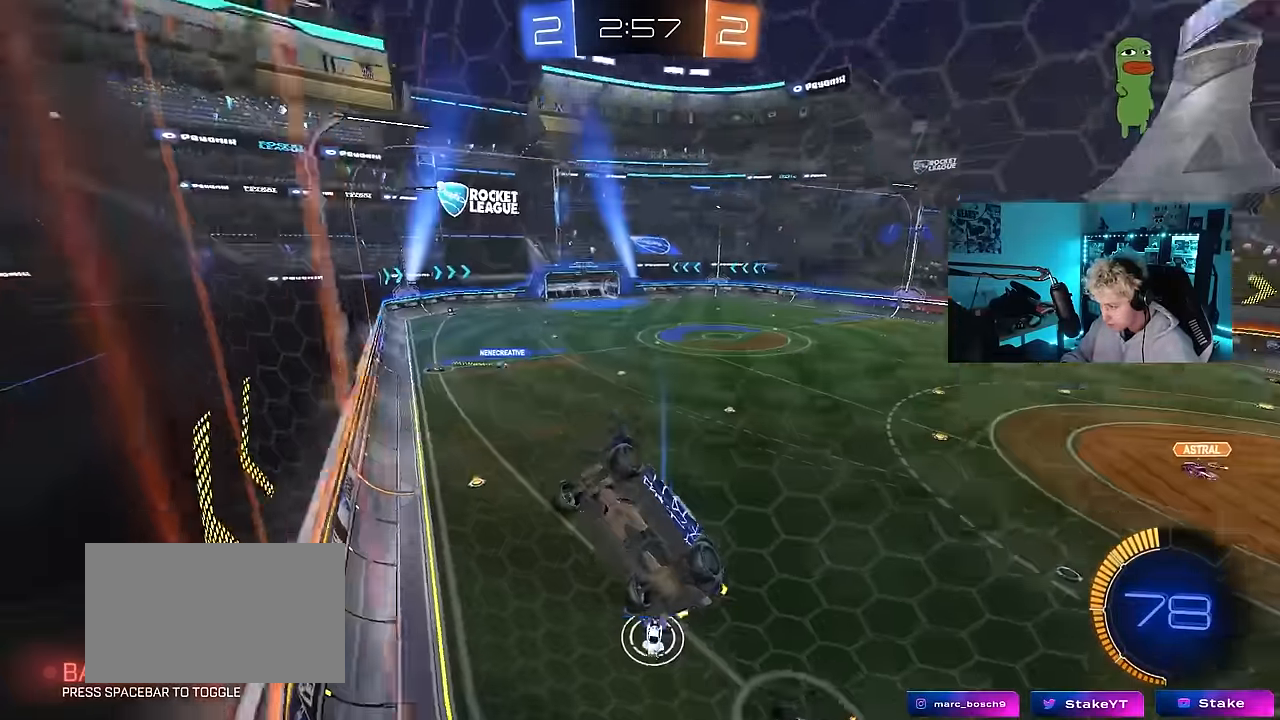
Gameplay with keyboard and mouse; each line is a JSON object with the keys and mouse buttons held at the frame after it. "events" lists presses ("down") and releases ("up") of "1", "2", "3", "4", "5", "a", "alt", "c", "caps_lock", "ctrl", "d", "e", "f", "g", "q", "r", "s", "shift", "space", "t", "tab", "v", "w", "x", "z", "mouse_left", "mouse_wheel" and "mouse_right" between this image and that frame as [ms after this image, input, new state], when the widget could be followed in between. "mouse_left", "mouse_wheel", "mouse_right" = the "left", "wheel", "right" buttons of the "mouse" list. No other keys are recorded. "wheel" means that the mouse wheel is clicked or scrolled. "mouse_move" is the direction in which the mouse moves at that frame (one of eight, or "still"), when it could be read.
{"keys": ["w"], "mouse": [], "mouse_move": "still", "events": [[416, "d", "up"]]}
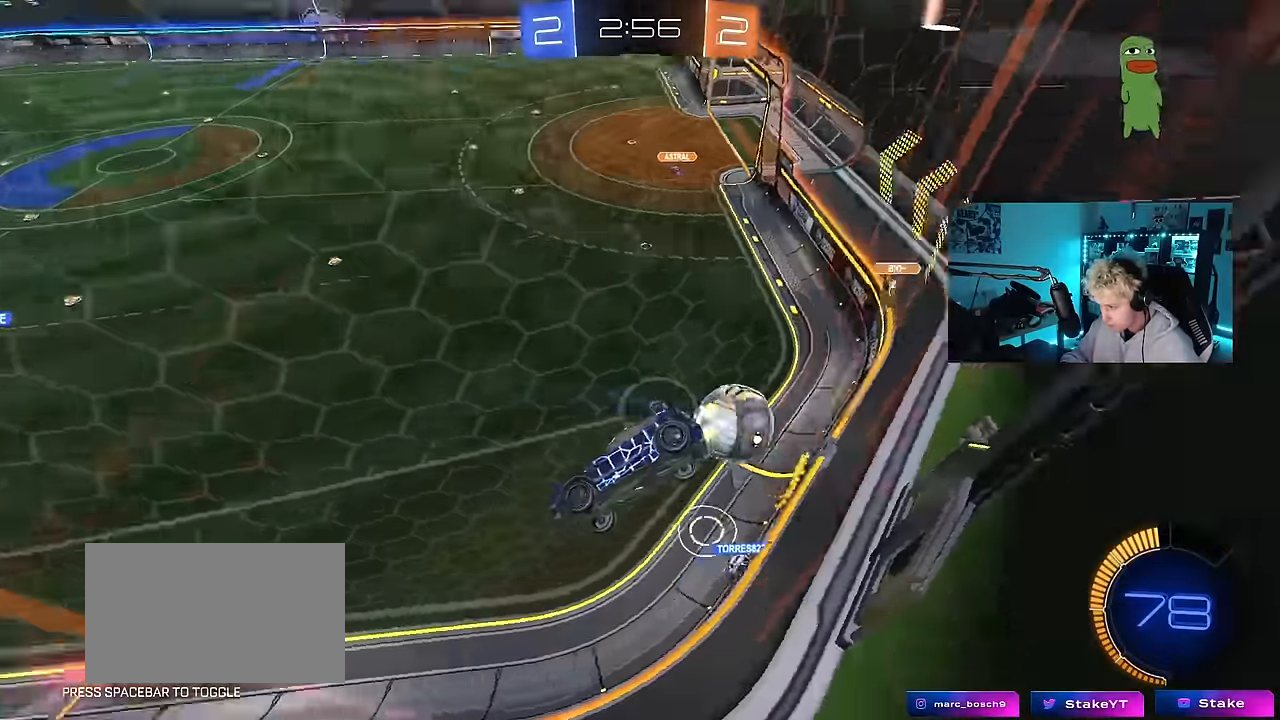
{"keys": ["w"], "mouse": [], "mouse_move": "still", "events": [[100, "d", "down"], [200, "d", "up"]]}
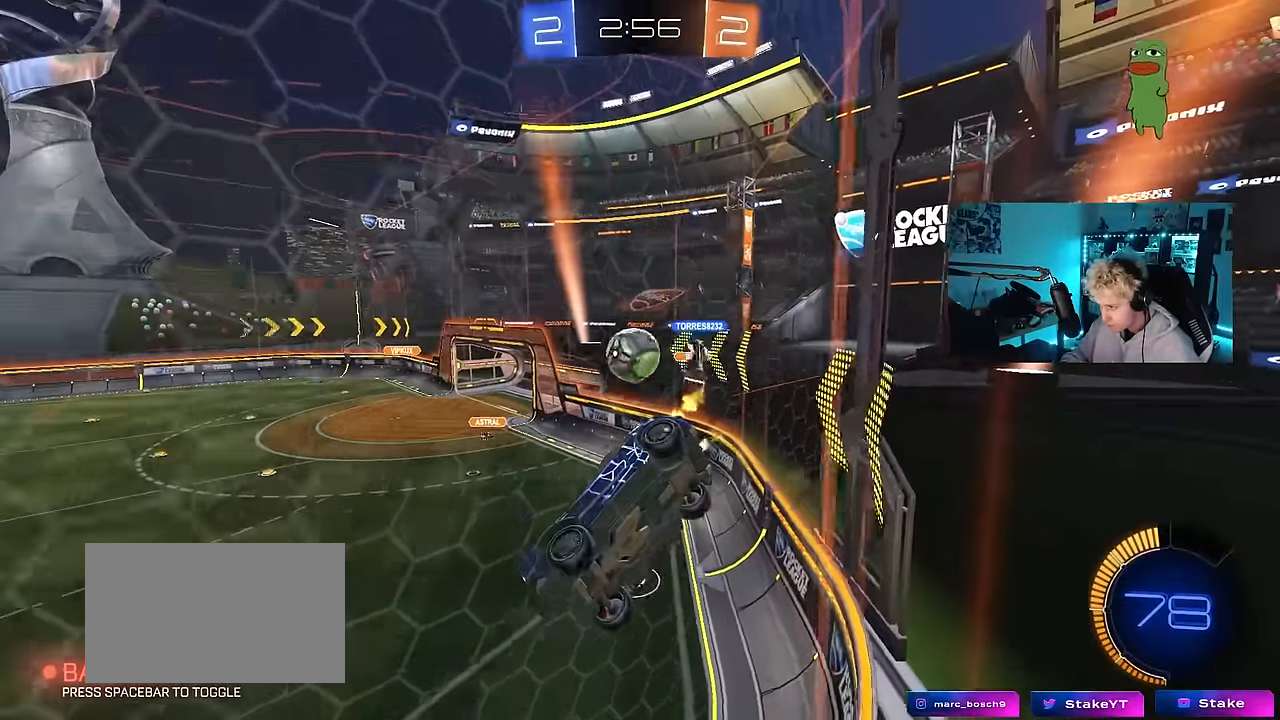
{"keys": ["a", "s", "shift"], "mouse": ["left", "right"], "mouse_move": "down", "events": [[16, "d", "down"], [116, "d", "up"], [166, "a", "down"], [216, "a", "up"], [250, "a", "down"], [350, "a", "up"], [350, "mouse_left", "down"], [350, "mouse_right", "down"], [350, "w", "up"], [400, "d", "down"], [400, "s", "down"], [450, "a", "down"], [450, "d", "up"], [450, "shift", "down"]]}
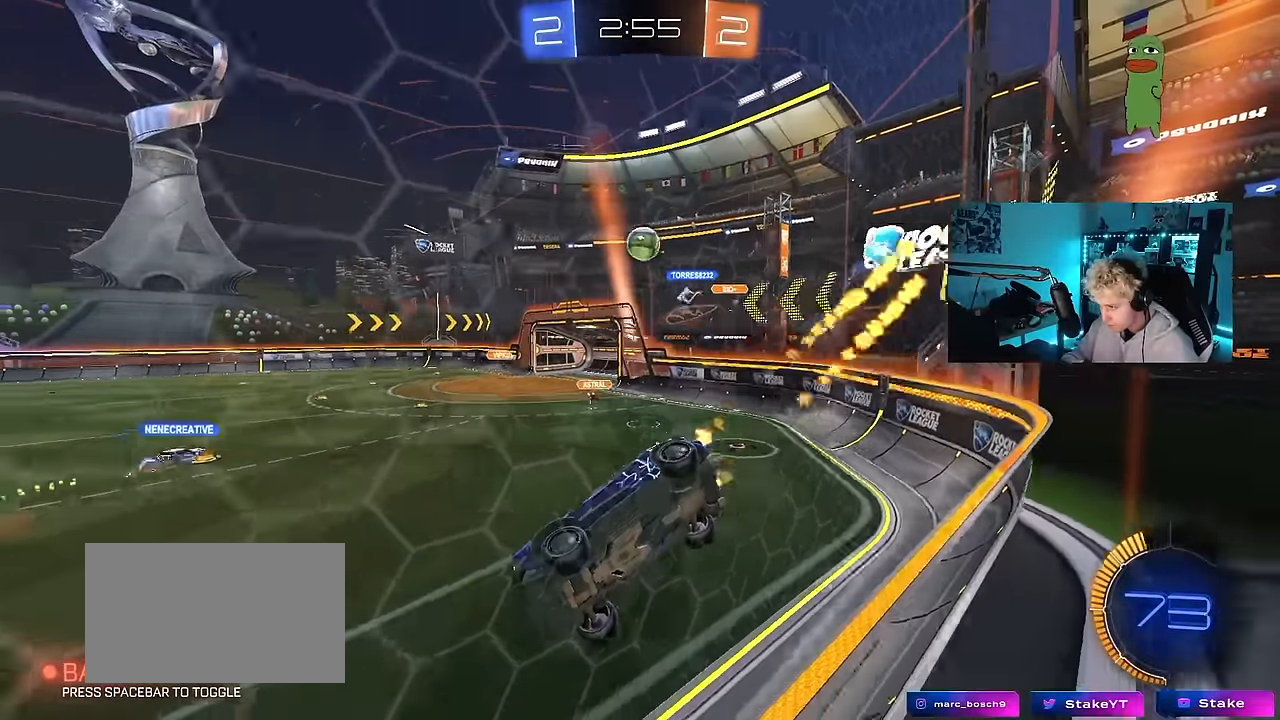
{"keys": ["d", "w"], "mouse": [], "mouse_move": "still", "events": [[83, "mouse_left", "up"], [83, "mouse_right", "up"], [133, "s", "up"], [133, "shift", "up"], [183, "a", "up"], [266, "w", "down"], [316, "mouse_left", "down"], [316, "mouse_right", "down"], [366, "d", "down"], [416, "mouse_left", "up"], [466, "mouse_right", "up"]]}
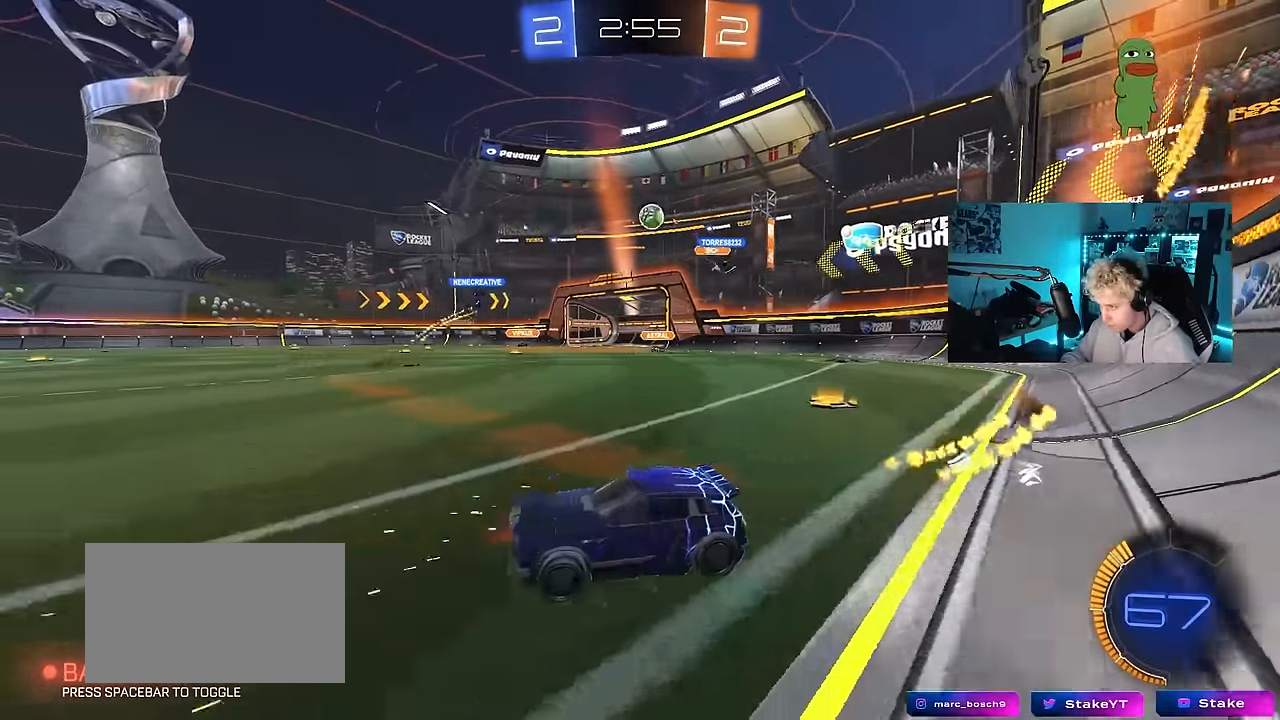
{"keys": ["w"], "mouse": [], "mouse_move": "still", "events": [[50, "d", "up"], [100, "mouse_left", "down"], [250, "d", "down"], [383, "mouse_left", "up"], [433, "d", "up"]]}
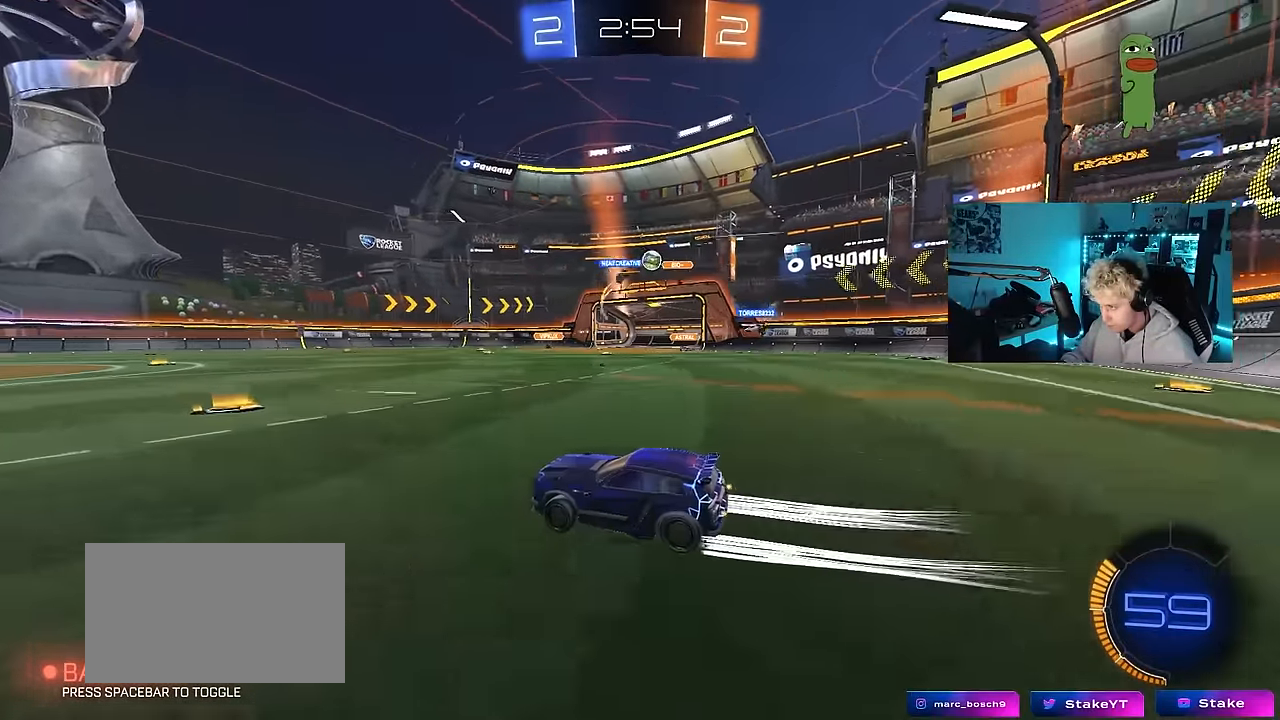
{"keys": ["w"], "mouse": [], "mouse_move": "still", "events": [[116, "d", "down"], [250, "shift", "down"], [350, "d", "up"], [350, "shift", "up"]]}
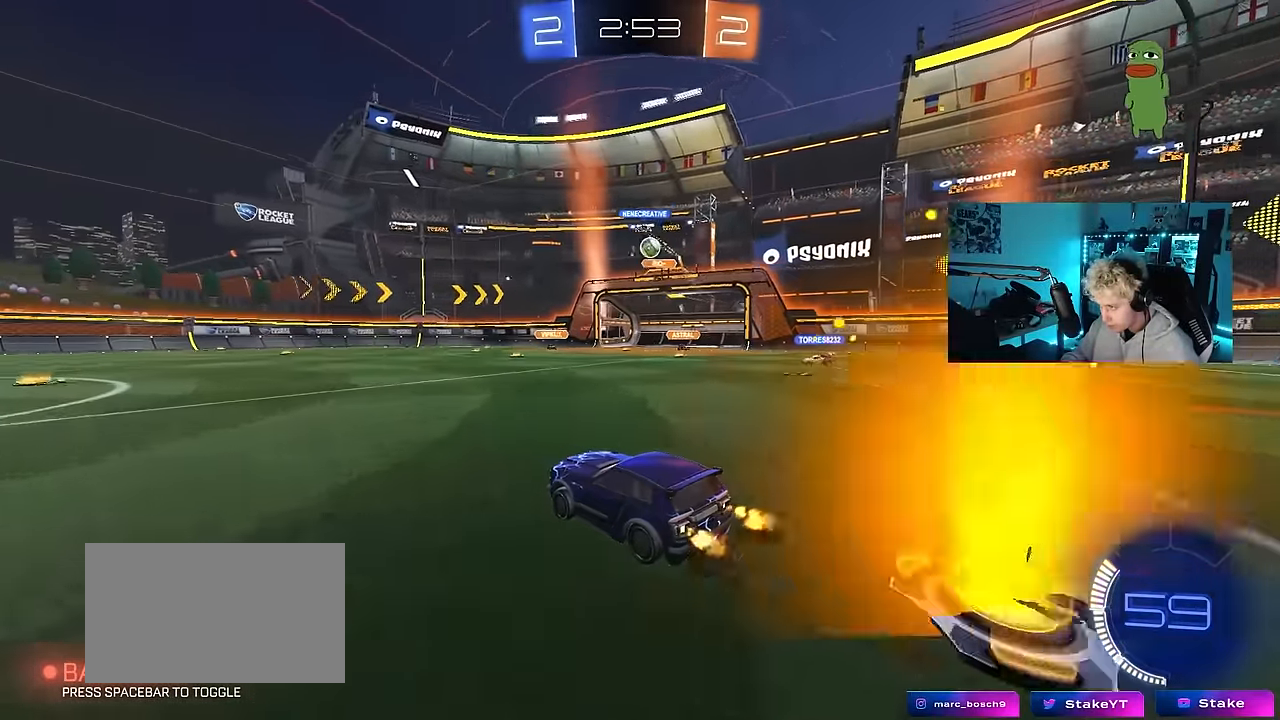
{"keys": ["w"], "mouse": ["left"], "mouse_move": "still", "events": [[183, "a", "down"], [283, "a", "up"], [316, "mouse_left", "down"]]}
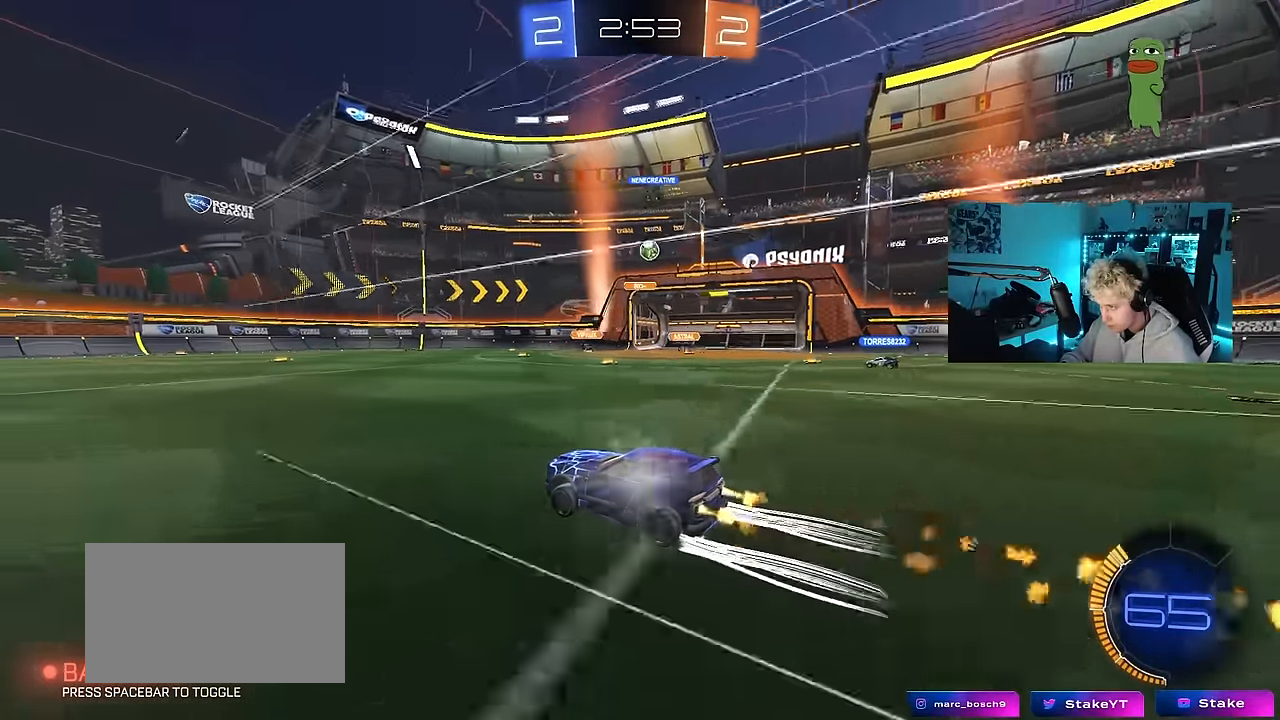
{"keys": ["a", "w"], "mouse": [], "mouse_move": "still", "events": [[50, "mouse_left", "up"], [283, "a", "down"]]}
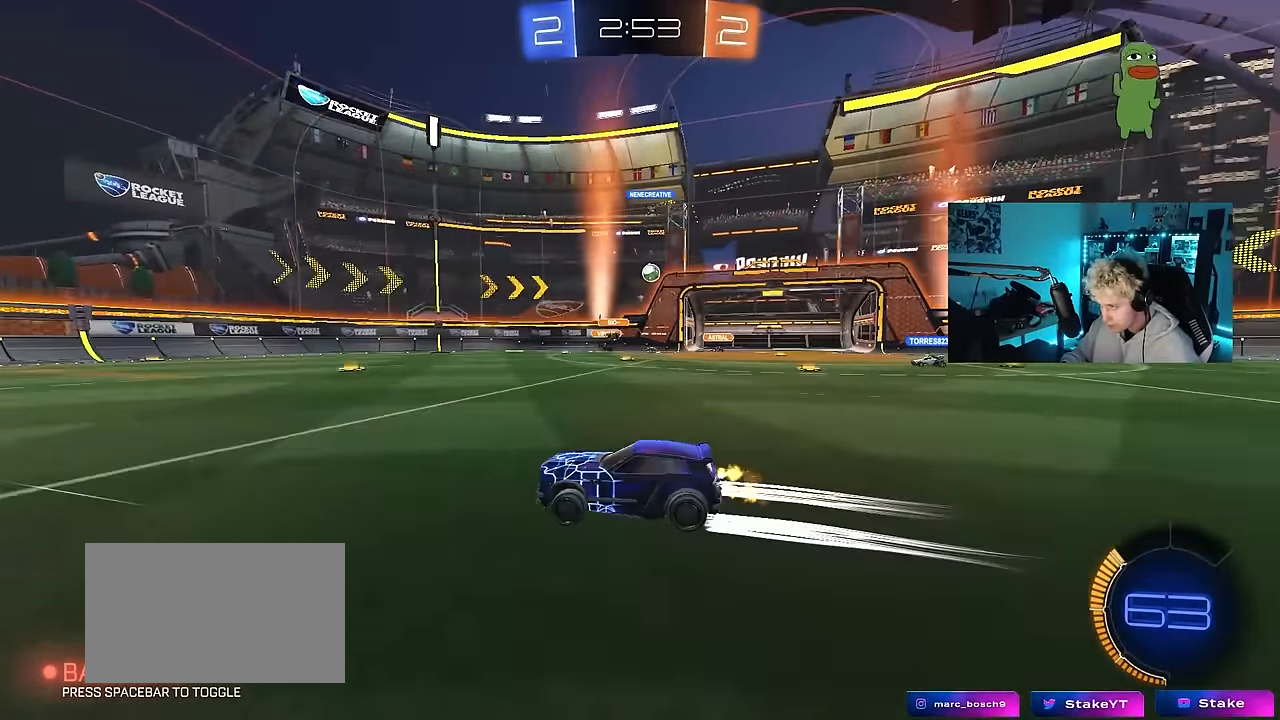
{"keys": ["d", "shift", "w"], "mouse": [], "mouse_move": "still", "events": [[16, "a", "up"], [400, "d", "down"], [450, "shift", "down"]]}
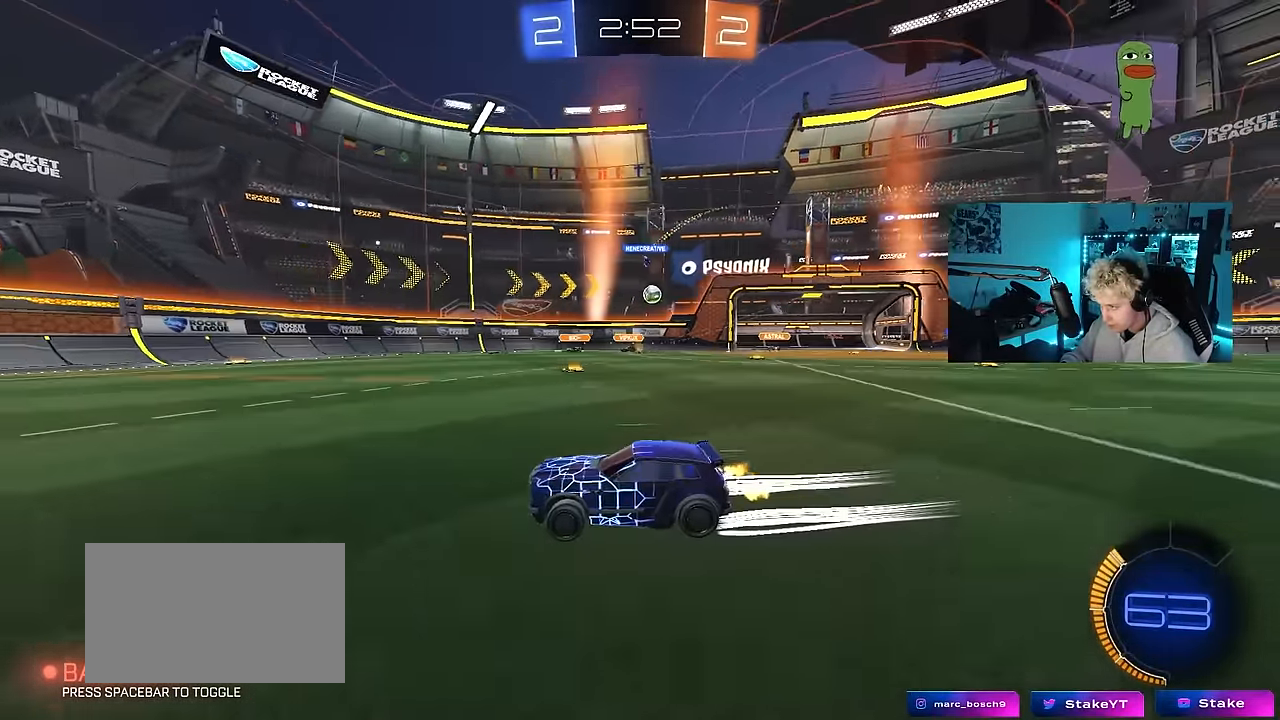
{"keys": ["d", "w"], "mouse": [], "mouse_move": "still", "events": [[33, "shift", "up"], [366, "d", "up"], [416, "d", "down"]]}
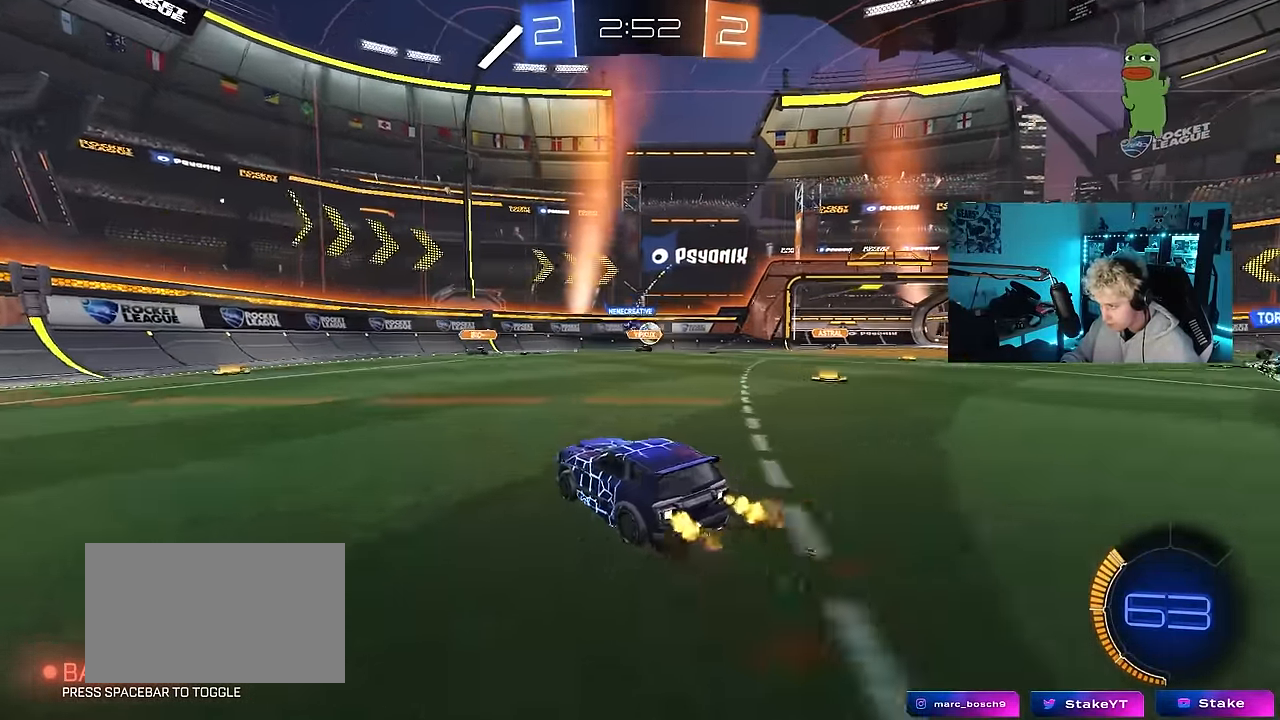
{"keys": ["w"], "mouse": ["left"], "mouse_move": "still", "events": [[250, "d", "up"], [333, "a", "down"], [383, "mouse_left", "down"], [433, "a", "up"]]}
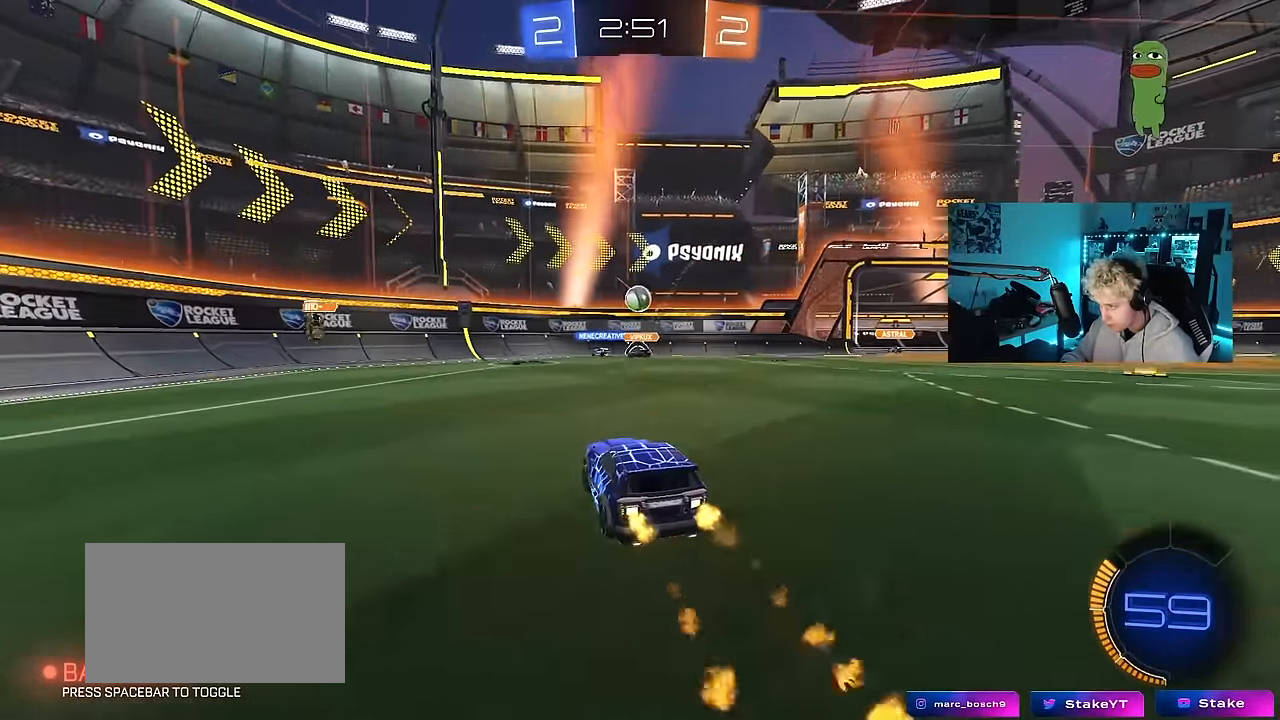
{"keys": [], "mouse": [], "mouse_move": "still", "events": [[16, "a", "down"], [16, "mouse_left", "up"], [66, "w", "up"], [116, "s", "down"], [450, "a", "up"], [450, "s", "up"]]}
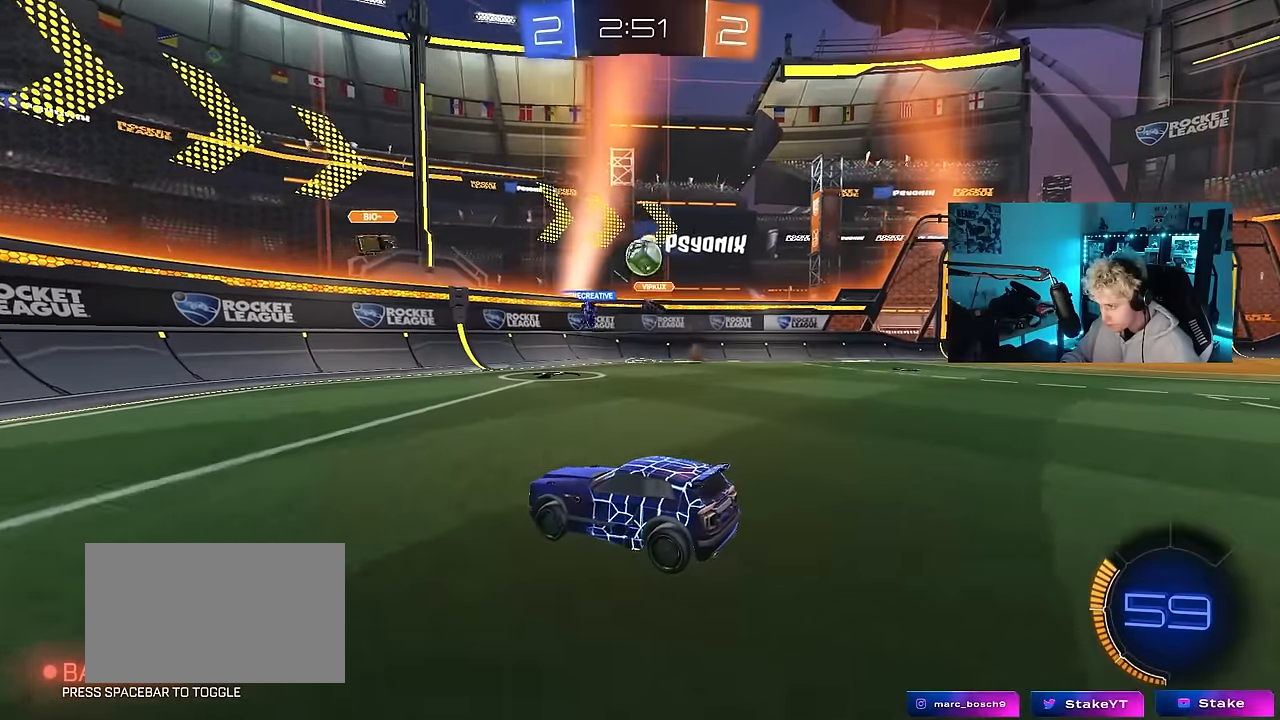
{"keys": ["d", "w"], "mouse": [], "mouse_move": "still", "events": [[83, "d", "down"], [183, "w", "down"], [266, "d", "up"], [466, "d", "down"]]}
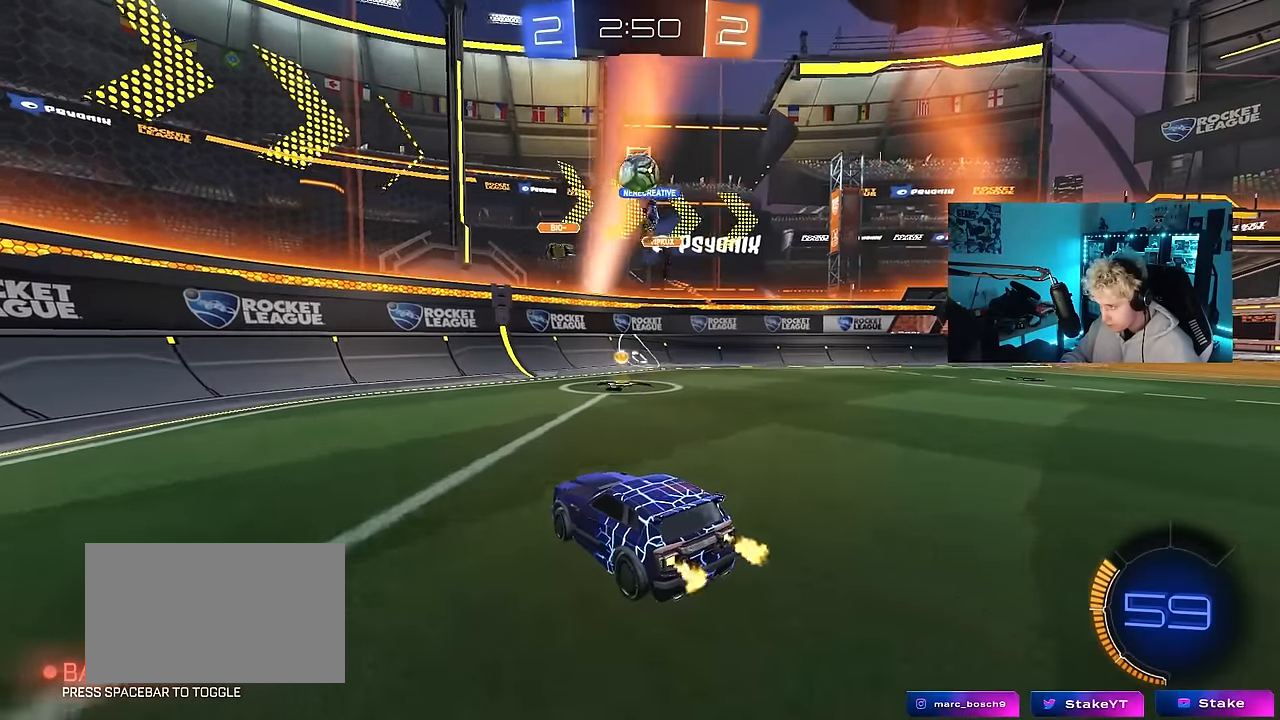
{"keys": ["d", "s"], "mouse": [], "mouse_move": "still", "events": [[16, "a", "down"], [16, "d", "up"], [383, "a", "up"], [383, "d", "down"], [433, "w", "up"], [483, "s", "down"]]}
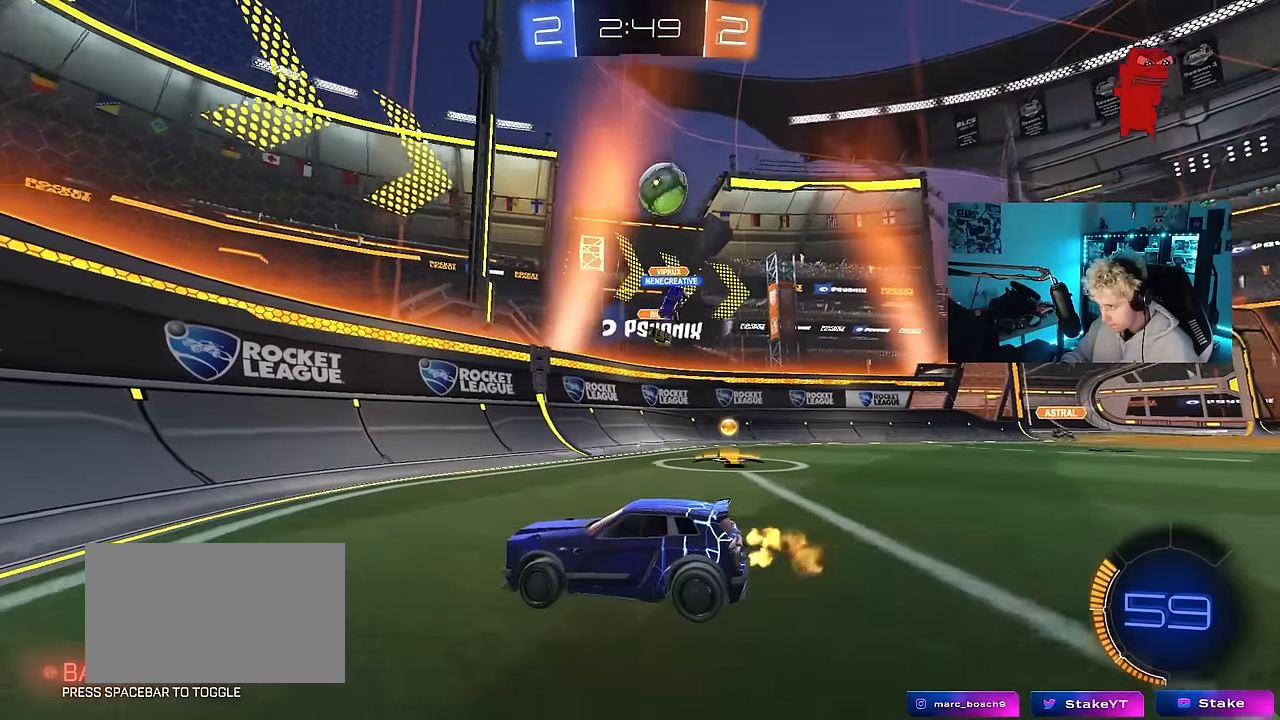
{"keys": [], "mouse": [], "mouse_move": "up-right", "events": [[216, "mouse_right", "down"], [400, "mouse_right", "up"], [450, "s", "up"], [483, "d", "up"]]}
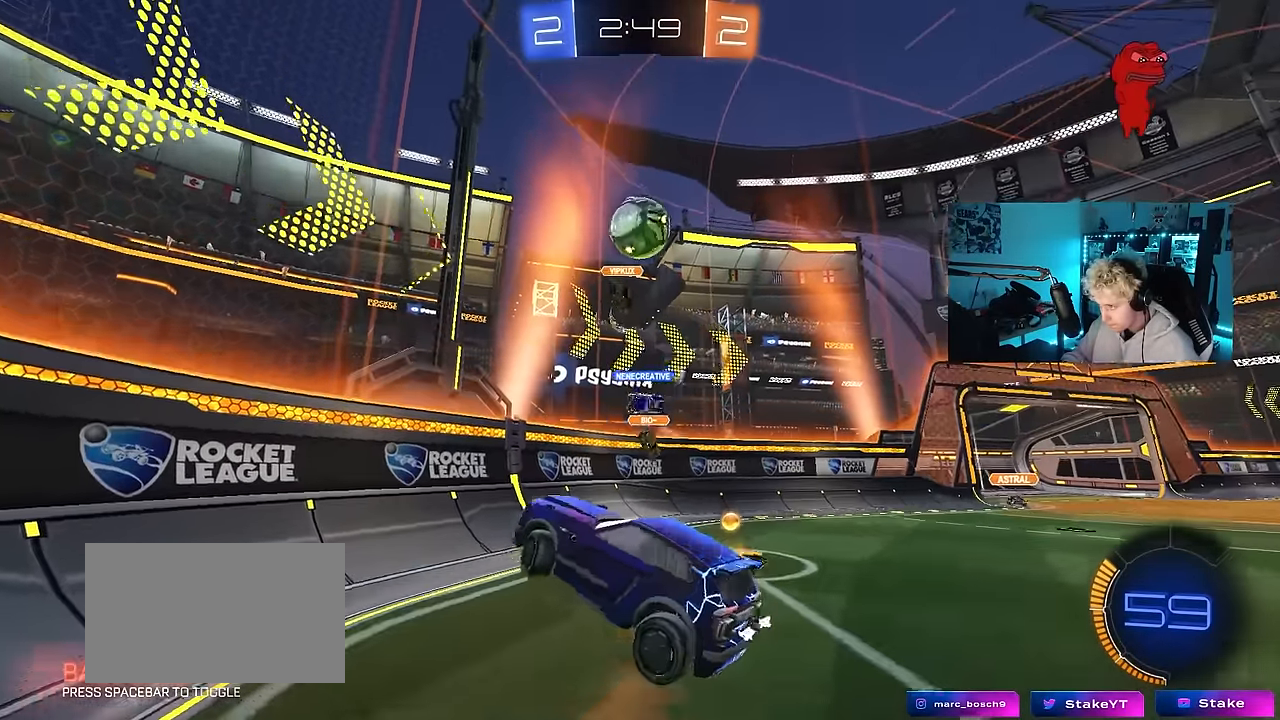
{"keys": [], "mouse": [], "mouse_move": "still", "events": [[83, "shift", "down"], [133, "a", "down"], [133, "shift", "up"], [233, "a", "up"]]}
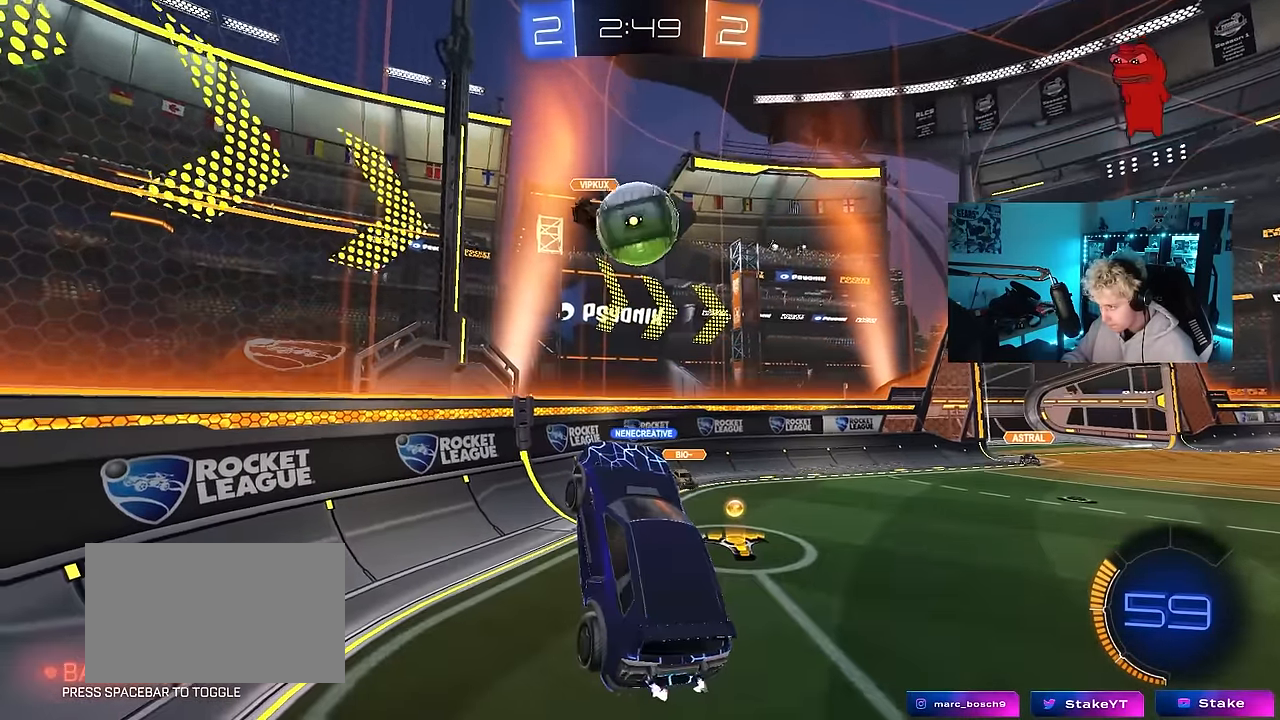
{"keys": [], "mouse": ["left"], "mouse_move": "down", "events": [[100, "d", "down"], [250, "d", "up"], [383, "a", "down"], [383, "mouse_left", "down"], [383, "w", "down"], [483, "a", "up"], [483, "w", "up"]]}
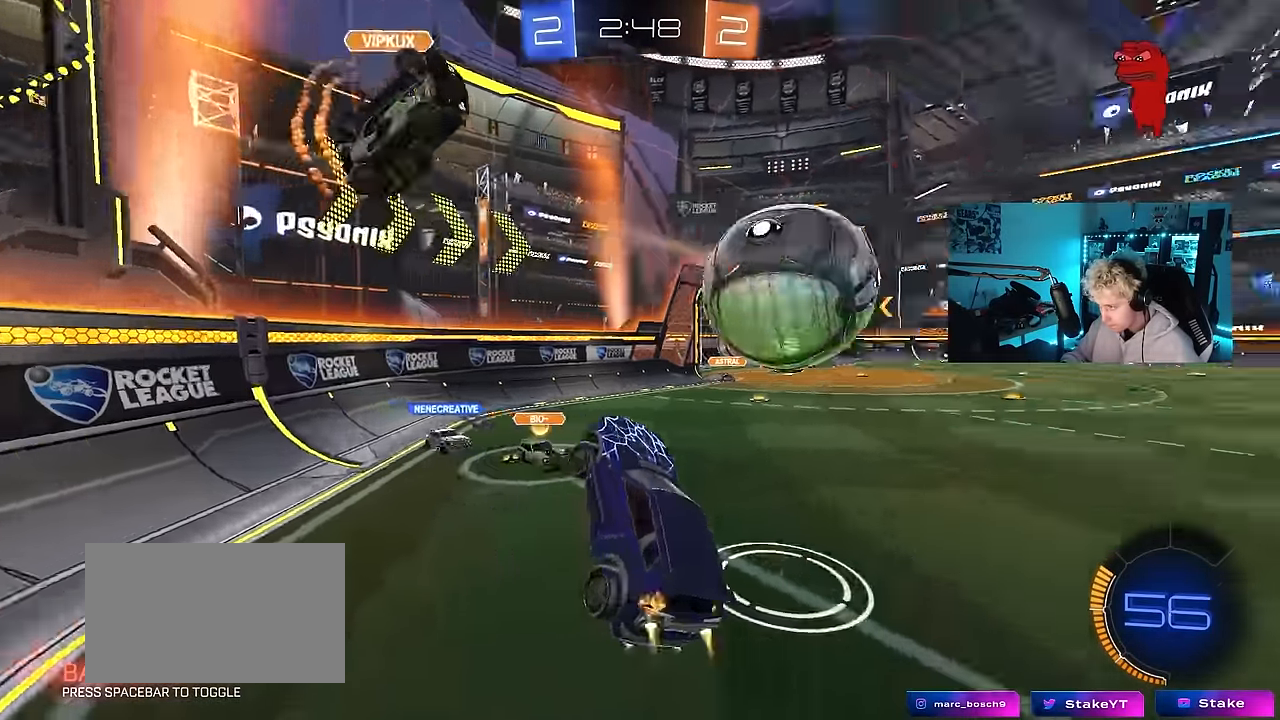
{"keys": ["d", "w"], "mouse": [], "mouse_move": "still", "events": [[16, "d", "down"], [66, "mouse_left", "up"], [116, "s", "down"], [166, "d", "up"], [216, "s", "up"], [266, "a", "down"], [266, "shift", "down"], [350, "w", "down"], [400, "a", "up"], [400, "shift", "up"], [483, "d", "down"]]}
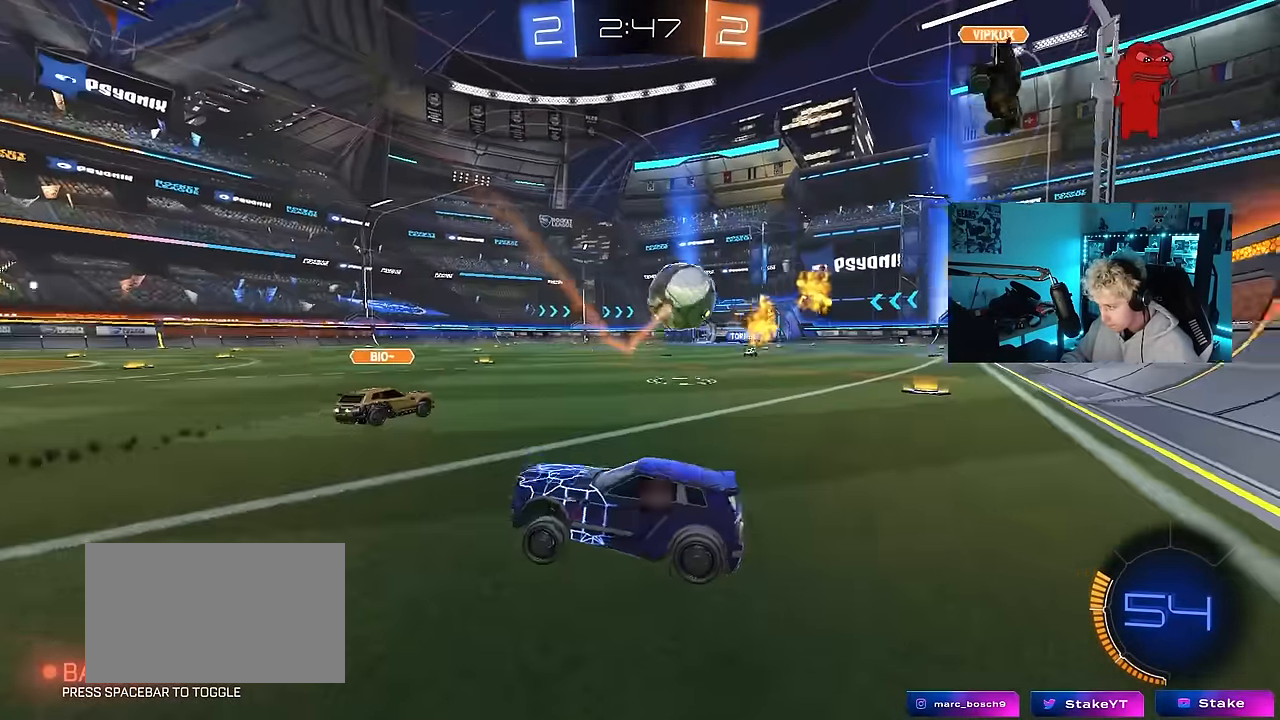
{"keys": ["a", "w"], "mouse": [], "mouse_move": "still", "events": [[183, "shift", "down"], [266, "shift", "up"], [416, "a", "down"], [416, "d", "up"]]}
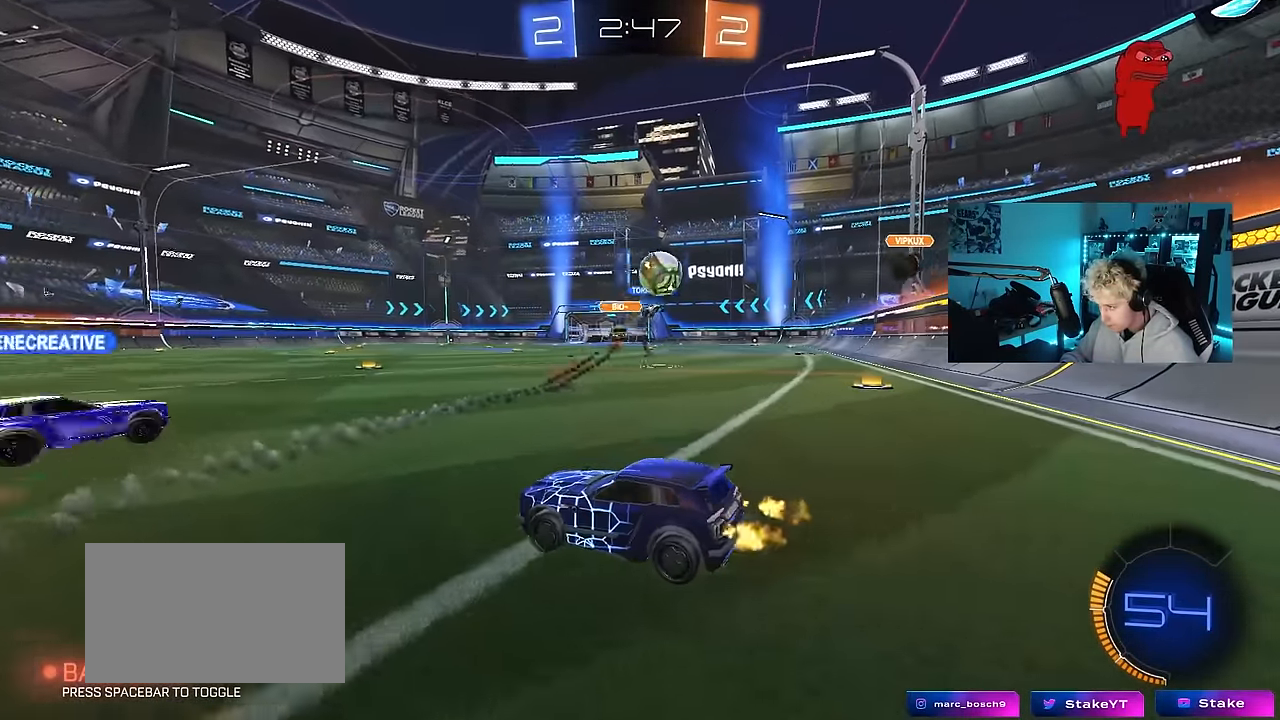
{"keys": ["a", "w"], "mouse": [], "mouse_move": "still", "events": [[100, "a", "up"], [100, "d", "down"], [333, "d", "up"], [483, "a", "down"]]}
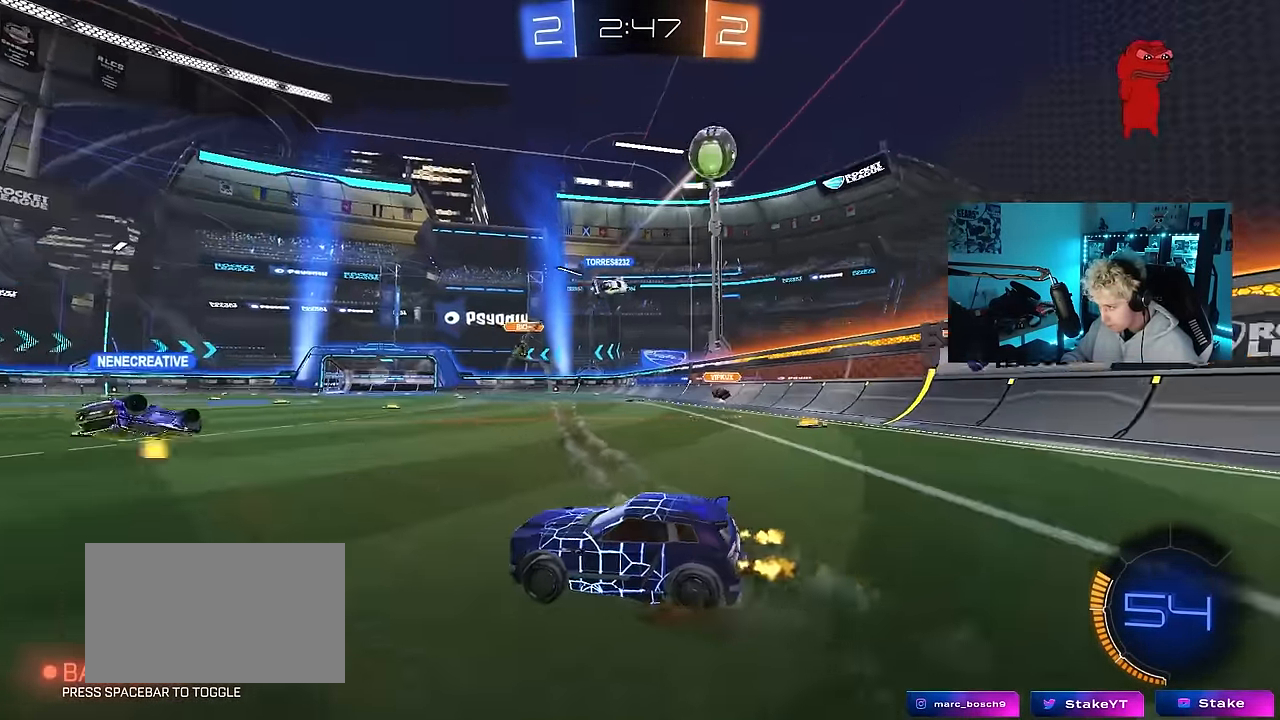
{"keys": ["d", "w"], "mouse": [], "mouse_move": "left", "events": [[16, "shift", "down"], [66, "shift", "up"], [66, "w", "up"], [166, "d", "down"], [166, "s", "down"], [216, "a", "up"], [216, "d", "up"], [250, "d", "down"], [350, "s", "up"], [500, "w", "down"]]}
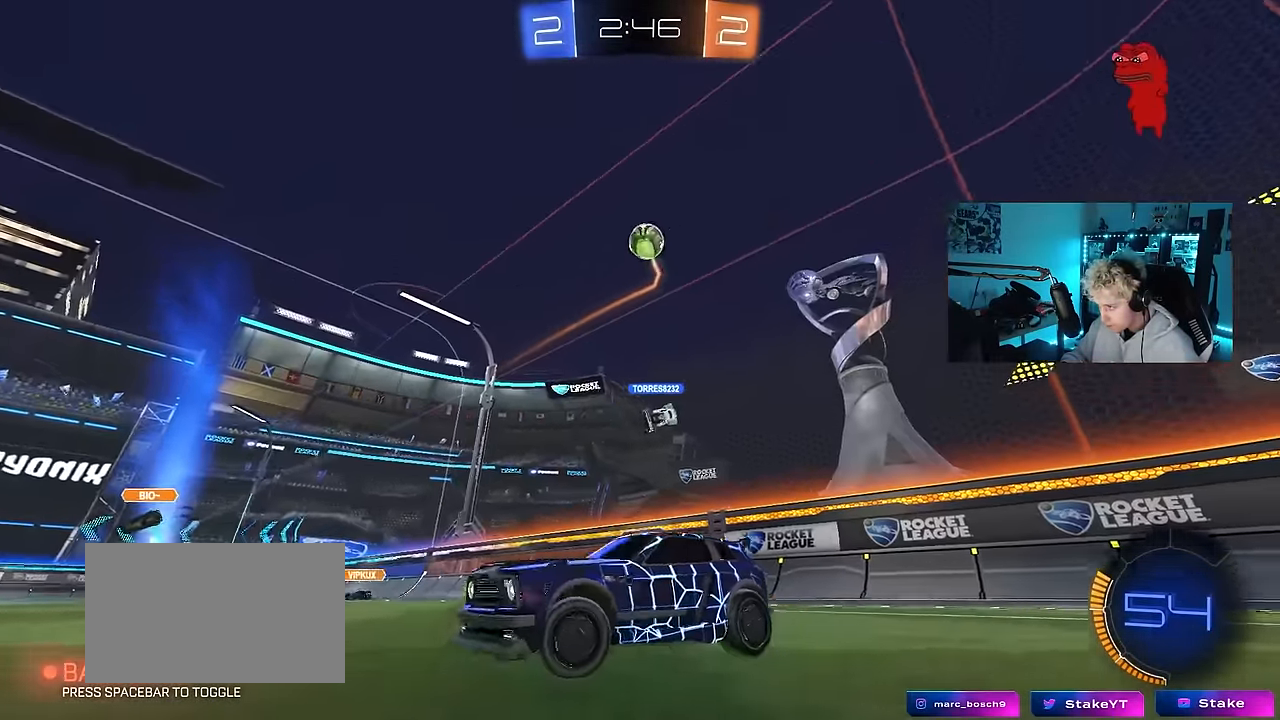
{"keys": [], "mouse": ["left", "right"], "mouse_move": "still", "events": [[133, "mouse_right", "down"], [133, "w", "up"], [183, "s", "down"], [233, "d", "up"], [283, "d", "down"], [283, "mouse_left", "down"], [366, "d", "up"], [366, "mouse_right", "up"], [416, "s", "up"], [466, "mouse_right", "down"]]}
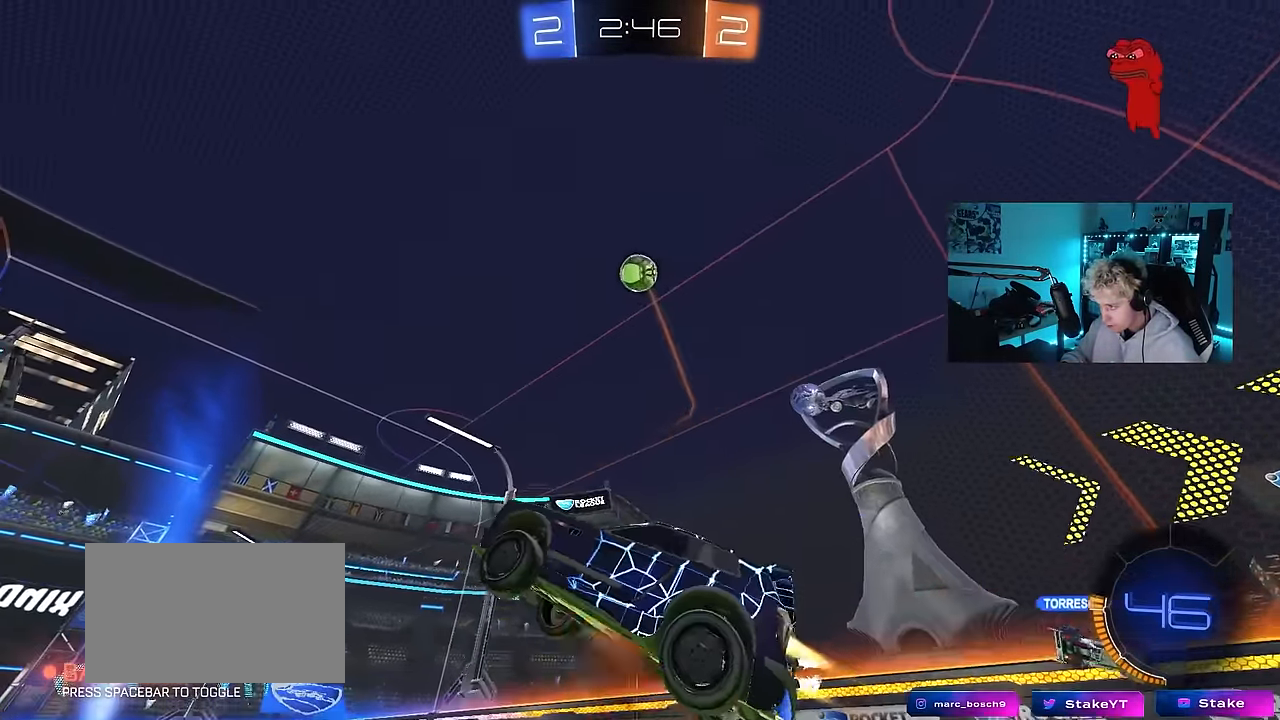
{"keys": ["a", "w"], "mouse": [], "mouse_move": "still", "events": [[16, "d", "down"], [16, "s", "down"], [100, "a", "down"], [100, "d", "up"], [100, "shift", "down"], [150, "mouse_right", "up"], [150, "s", "up"], [250, "d", "down"], [250, "w", "down"], [283, "d", "up"], [283, "shift", "up"], [483, "mouse_left", "up"]]}
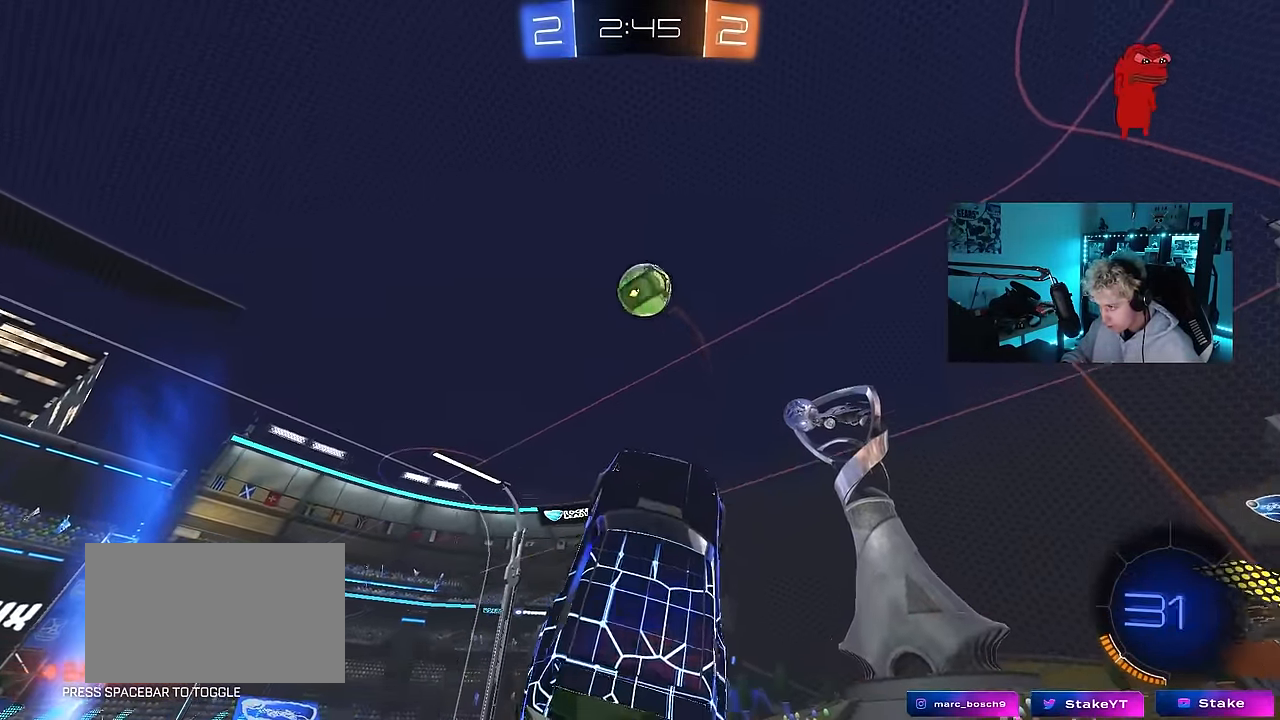
{"keys": ["d", "s", "shift"], "mouse": ["left"], "mouse_move": "right", "events": [[16, "mouse_left", "down"], [66, "a", "up"], [66, "d", "down"], [166, "a", "down"], [166, "d", "up"], [216, "w", "up"], [350, "a", "up"], [350, "d", "down"], [400, "s", "down"], [450, "shift", "down"]]}
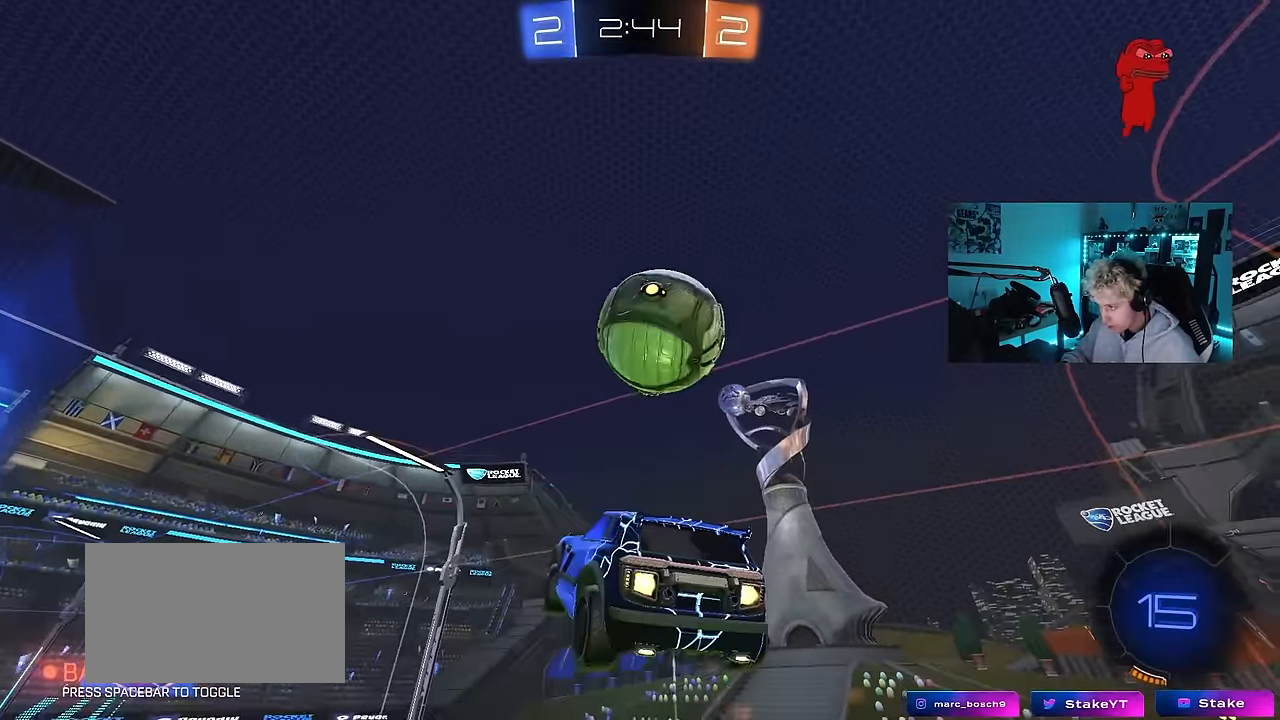
{"keys": ["d", "s", "shift"], "mouse": [], "mouse_move": "still", "events": [[133, "mouse_left", "up"]]}
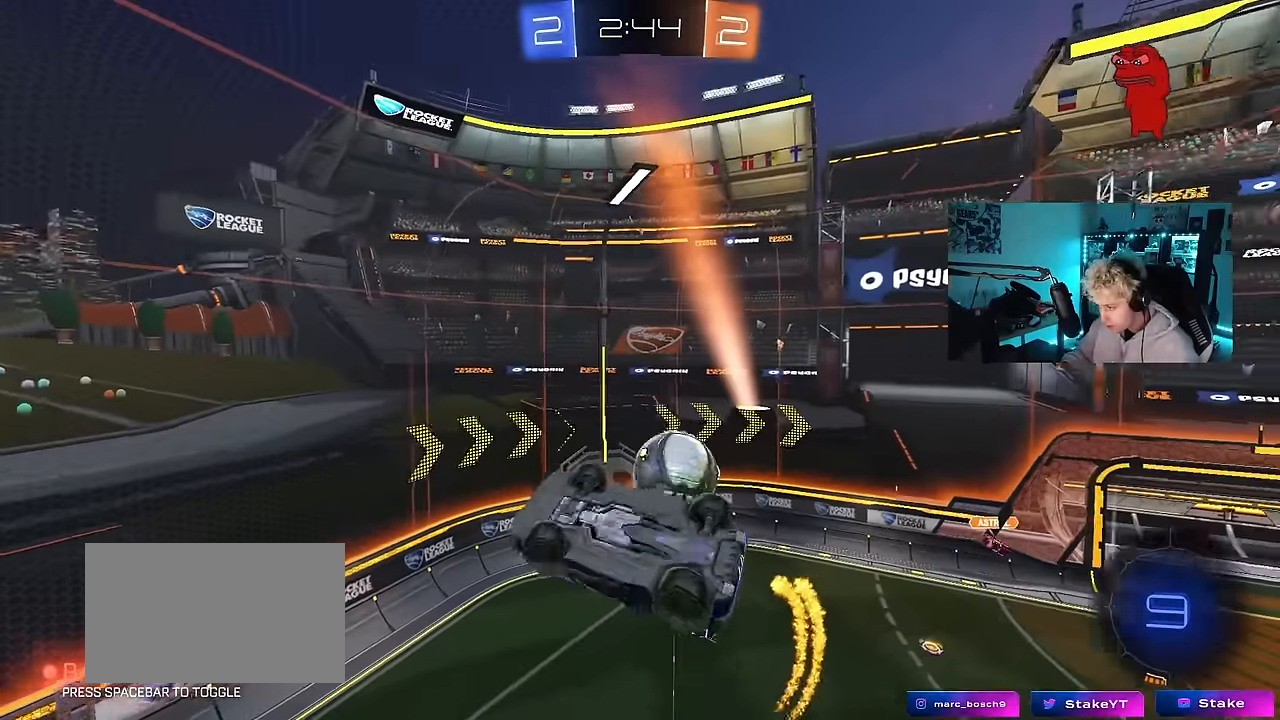
{"keys": ["d"], "mouse": [], "mouse_move": "up-left", "events": [[17, "mouse_left", "down"], [200, "s", "up"], [250, "d", "up"], [284, "a", "down"], [384, "mouse_left", "up"], [384, "shift", "up"], [434, "a", "up"], [484, "d", "down"]]}
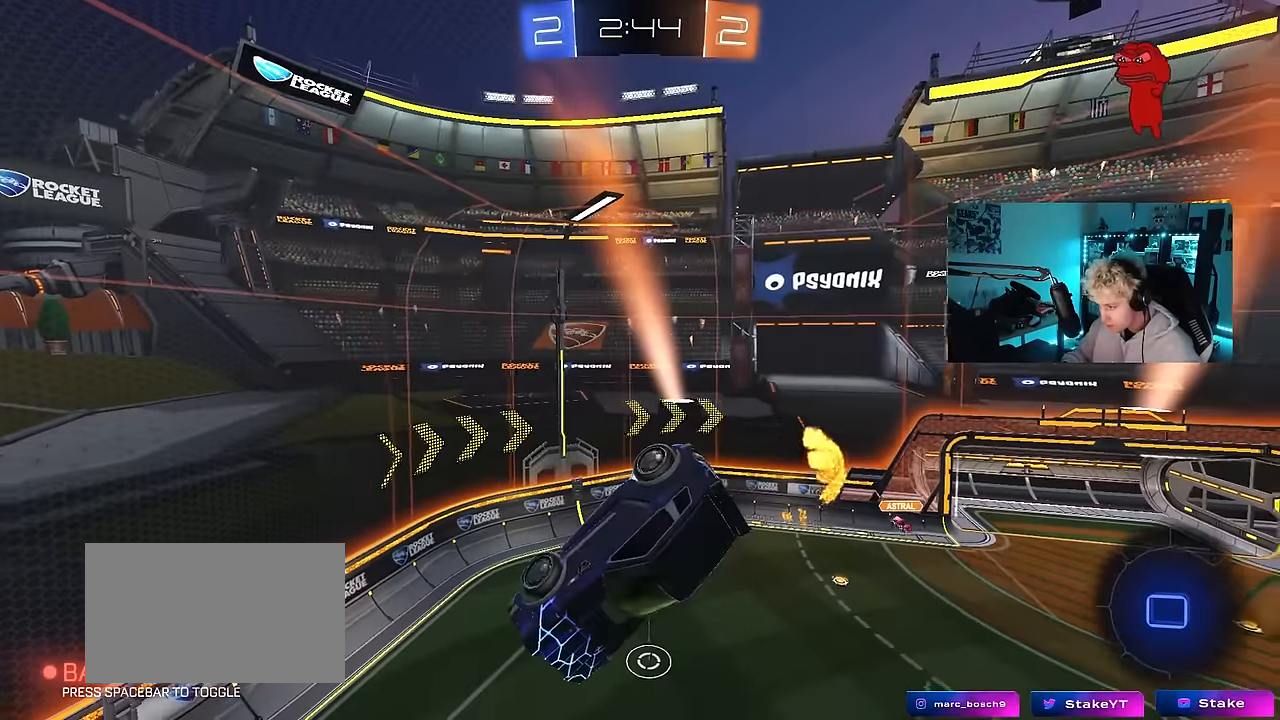
{"keys": ["shift"], "mouse": [], "mouse_move": "still", "events": [[67, "shift", "down"], [117, "d", "up"], [217, "shift", "up"], [300, "shift", "down"], [350, "d", "down"], [484, "d", "up"]]}
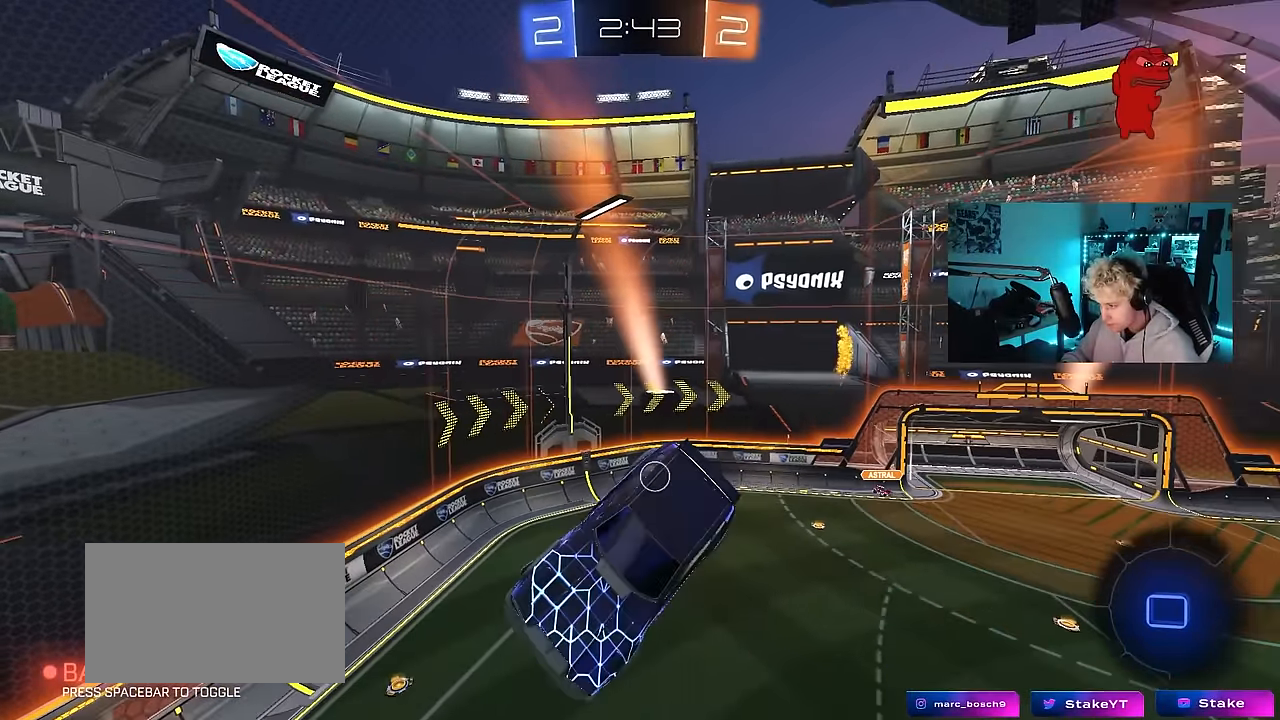
{"keys": [], "mouse": [], "mouse_move": "still", "events": [[367, "shift", "up"]]}
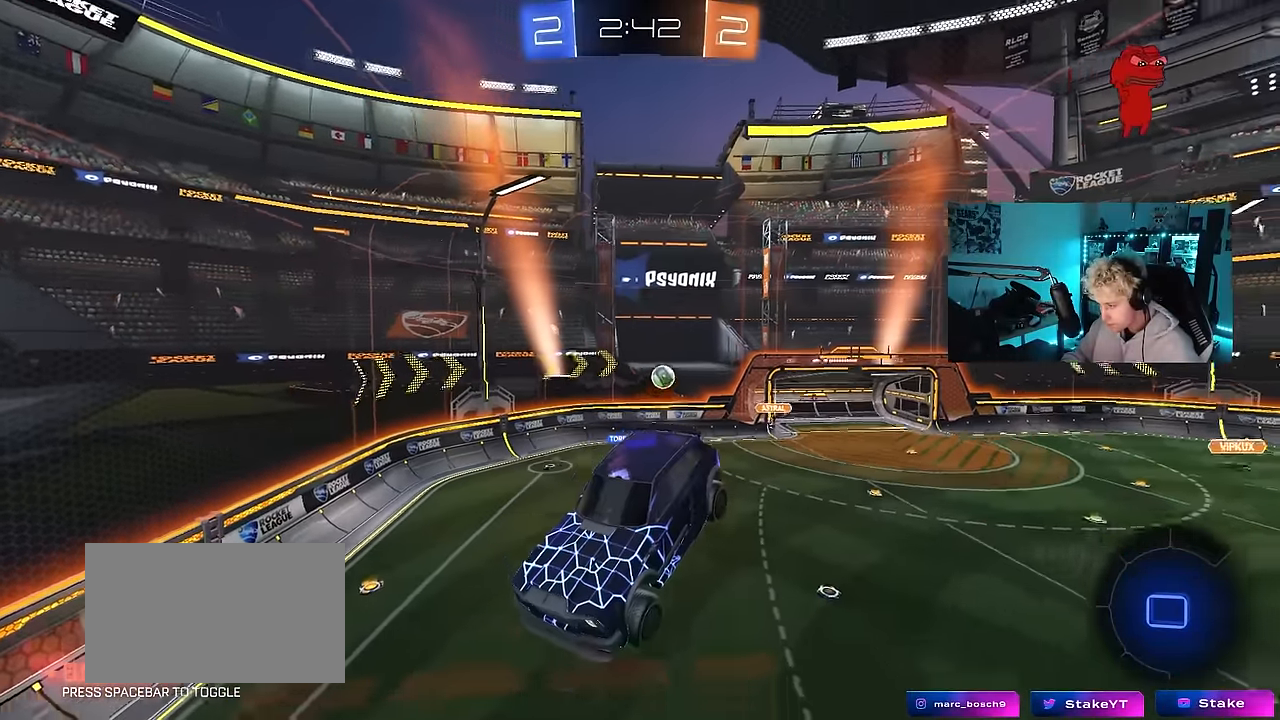
{"keys": ["d"], "mouse": [], "mouse_move": "still", "events": [[200, "s", "down"], [284, "s", "up"], [484, "d", "down"]]}